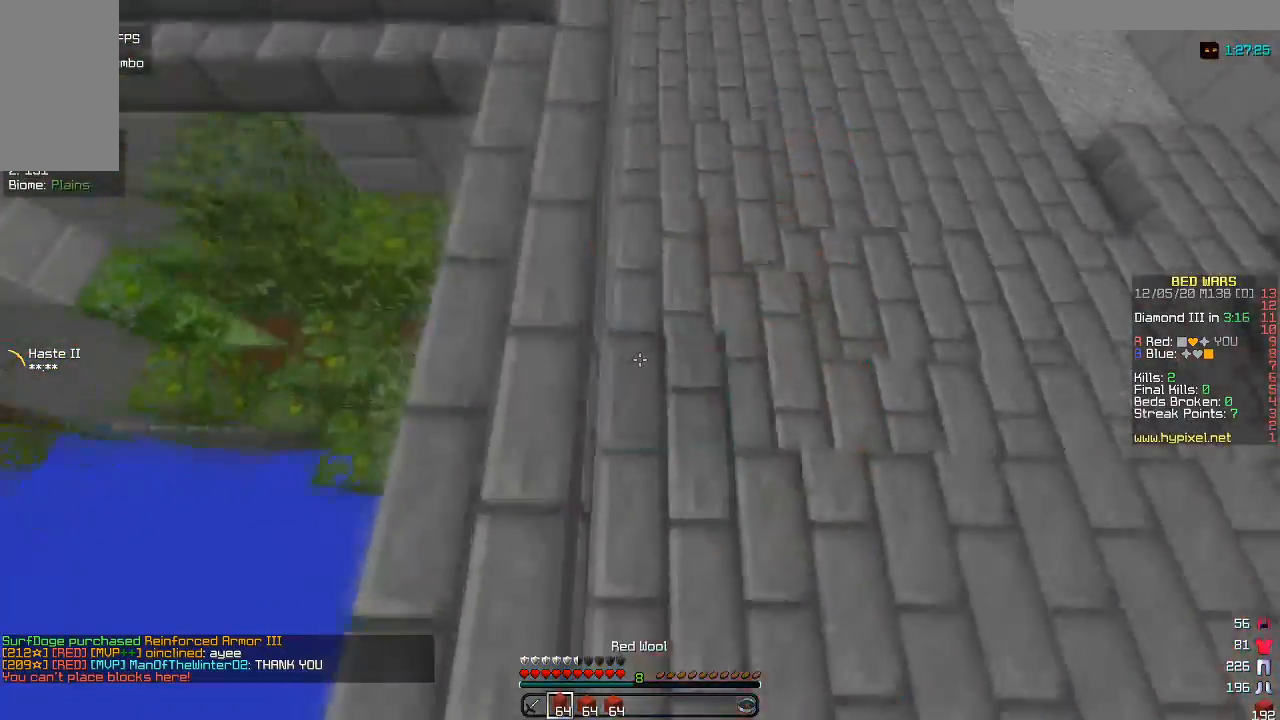
Gameplay with keyboard and mouse; each line is a JSON object with the keys and mouse buttons held at the frame after it. "events" lists presses ("down") and releases ("up") of "a", "d", "s", "w", "mouse_left" and "mouse_right" between this image and that frame as [ms after this image, input, new state], when the widget could be followed in between. "mouse_left", "mouse_right" = the "left", "right" buttons of the "mouse" list. No other keys are recorded. Fast repeated clicks can show as one long hold. Mouse movement is not recorded.
{"keys": ["a"], "mouse": ["right"], "events": [[167, "w", "up"], [350, "a", "up"], [483, "a", "down"]]}
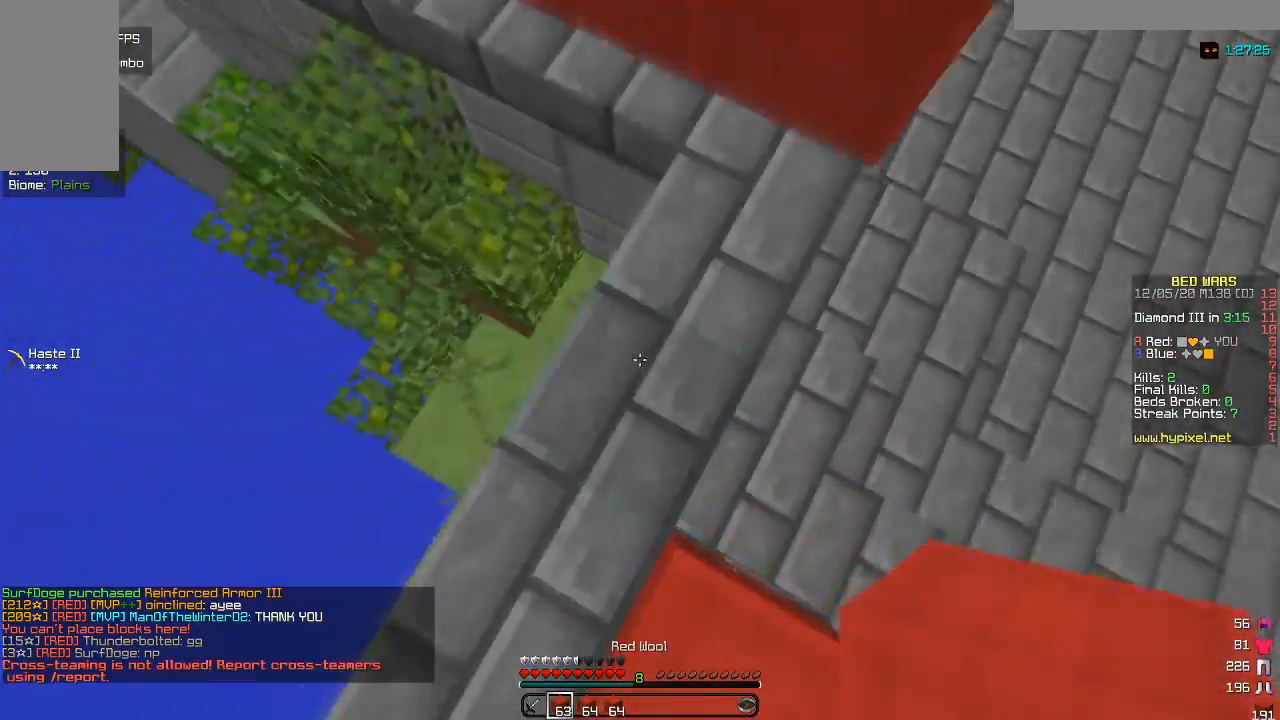
{"keys": ["a"], "mouse": ["right"], "events": [[100, "mouse_right", "up"], [133, "mouse_right", "down"], [183, "a", "up"], [233, "d", "down"], [350, "a", "down"], [433, "d", "up"]]}
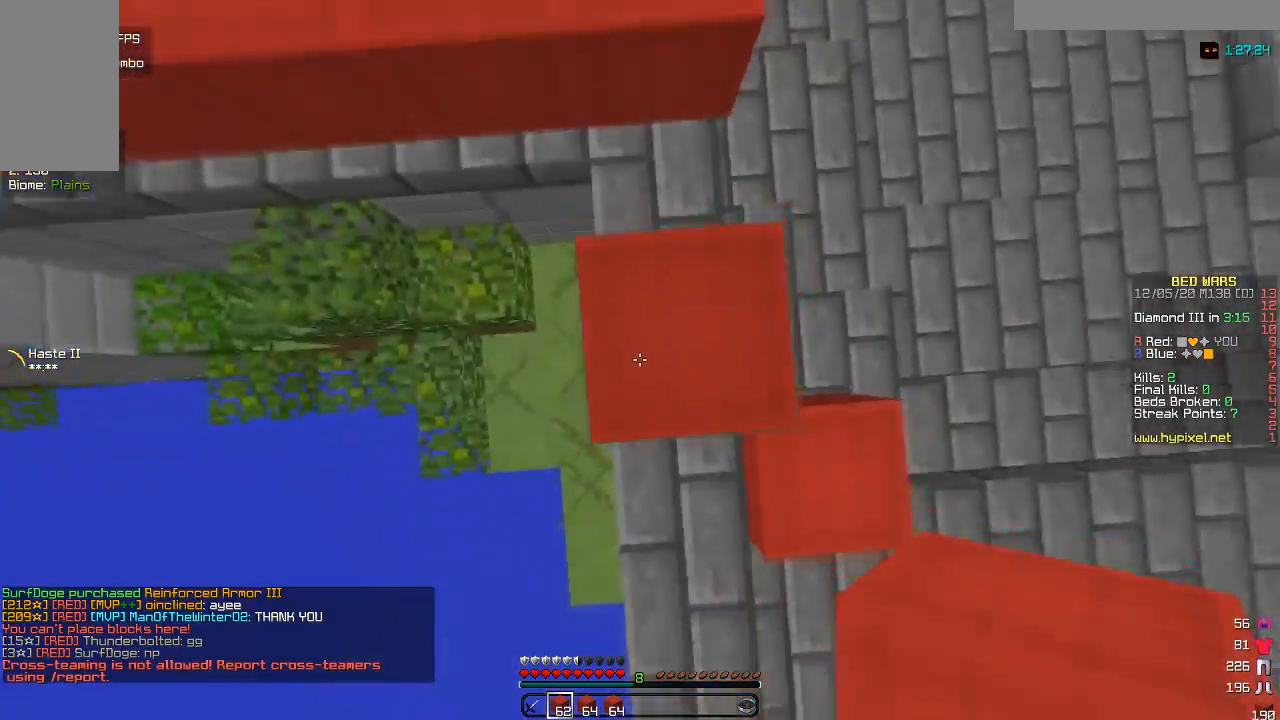
{"keys": ["d", "w"], "mouse": ["right"], "events": [[50, "d", "down"], [67, "a", "up"], [200, "a", "down"], [233, "d", "up"], [283, "mouse_right", "up"], [350, "mouse_right", "down"], [400, "a", "up"], [400, "d", "down"], [433, "w", "down"]]}
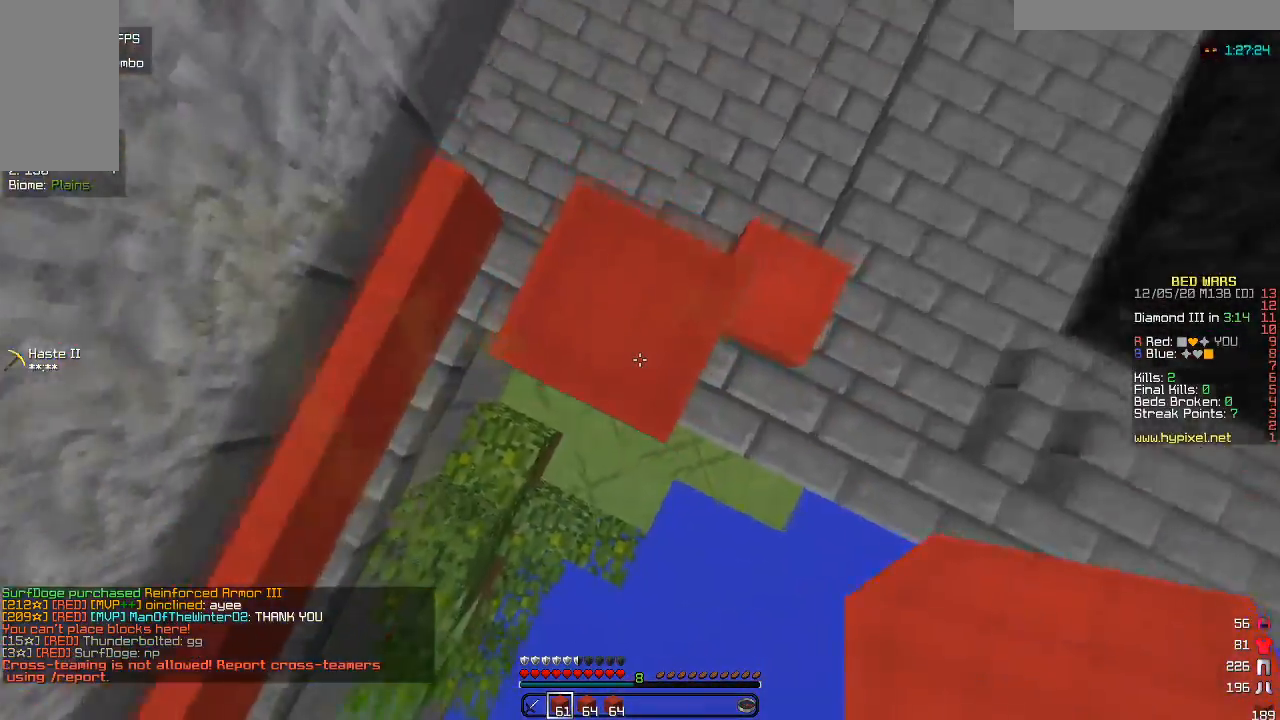
{"keys": ["a"], "mouse": ["right"], "events": [[33, "a", "down"], [33, "d", "up"], [150, "a", "up"], [150, "d", "down"], [183, "w", "up"], [250, "a", "down"], [317, "d", "up"]]}
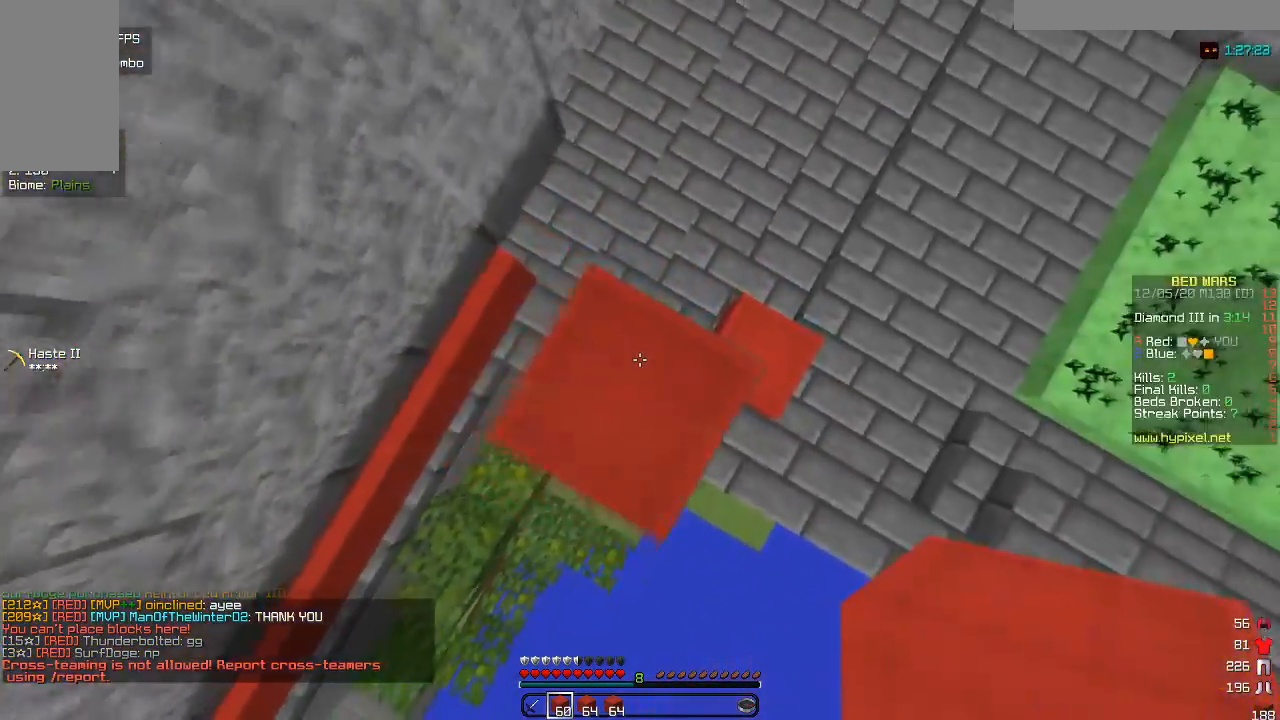
{"keys": ["a"], "mouse": [], "events": [[33, "mouse_right", "up"], [67, "mouse_right", "down"], [83, "s", "down"], [150, "a", "up"], [150, "d", "down"], [167, "mouse_right", "up"], [200, "mouse_right", "down"], [250, "s", "up"], [367, "a", "down"], [367, "w", "down"], [383, "d", "up"], [433, "mouse_right", "up"], [450, "w", "up"]]}
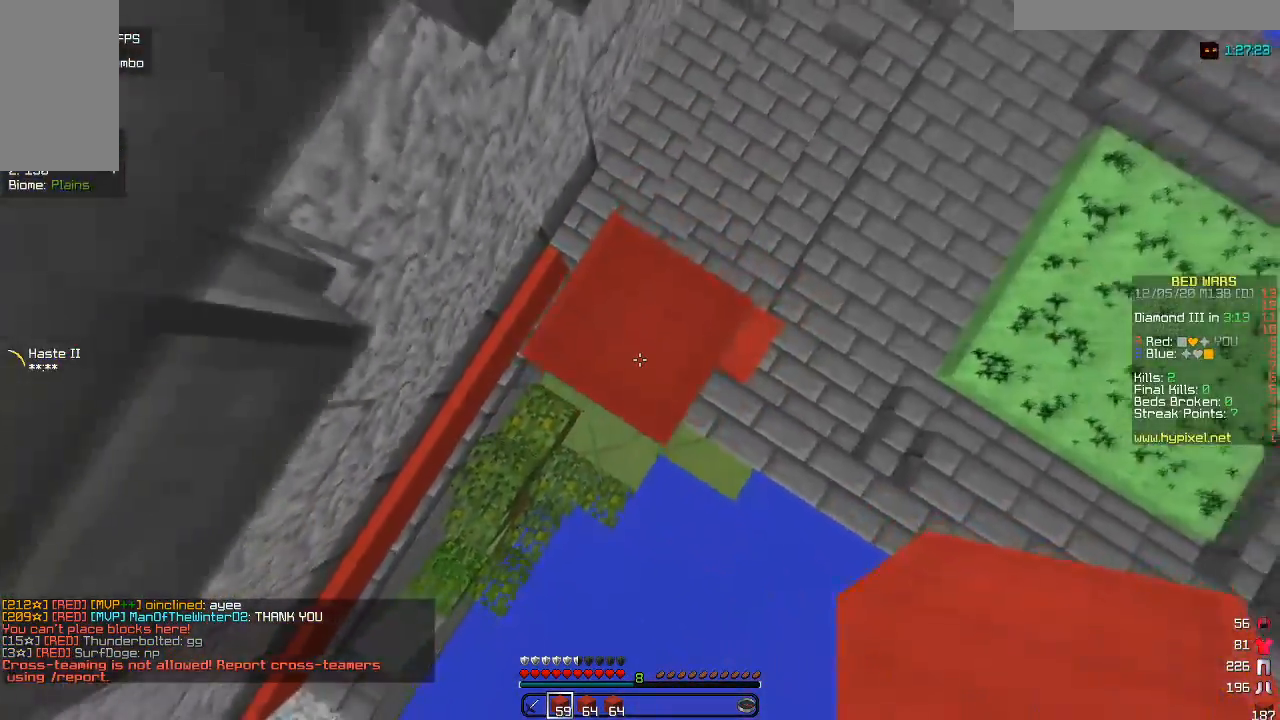
{"keys": ["s"], "mouse": ["right"], "events": [[33, "mouse_right", "down"], [50, "w", "down"], [83, "a", "up"], [83, "d", "down"], [183, "a", "down"], [200, "d", "up"], [283, "w", "up"], [367, "s", "down"], [417, "a", "up"]]}
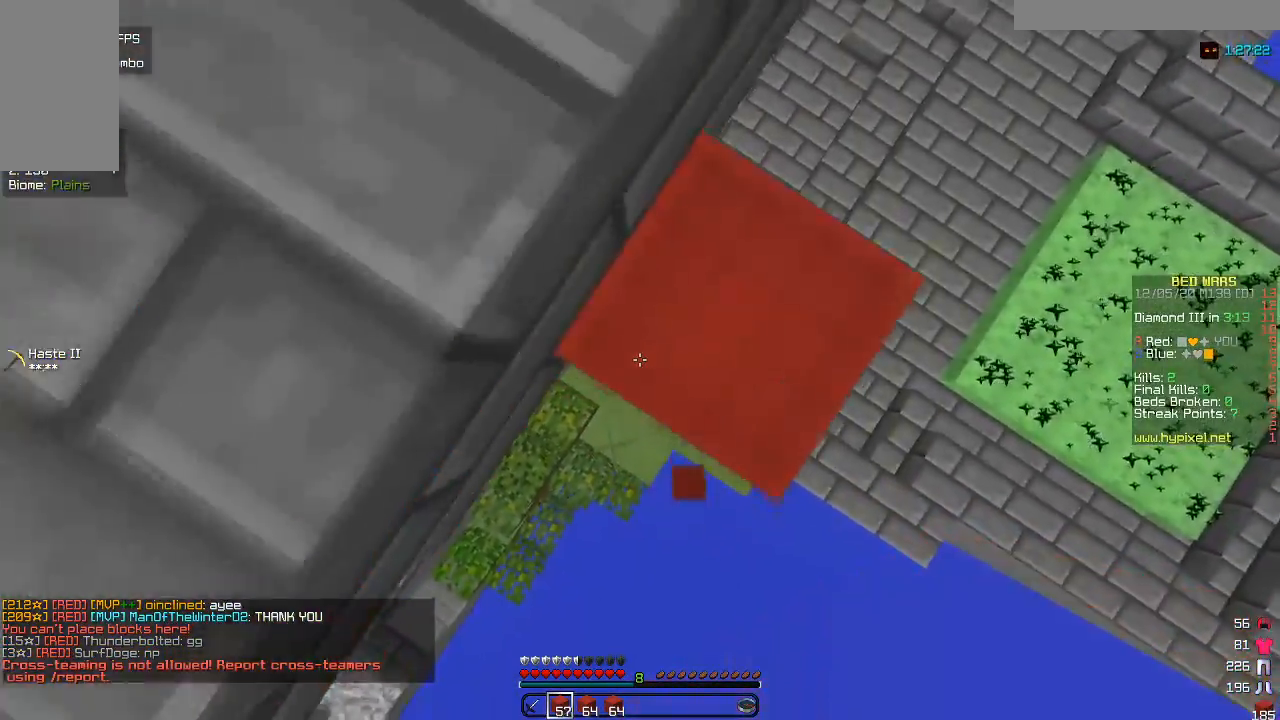
{"keys": ["a", "w"], "mouse": [], "events": [[33, "d", "down"], [50, "s", "up"], [183, "w", "down"], [233, "d", "up"], [400, "a", "down"], [500, "mouse_right", "up"]]}
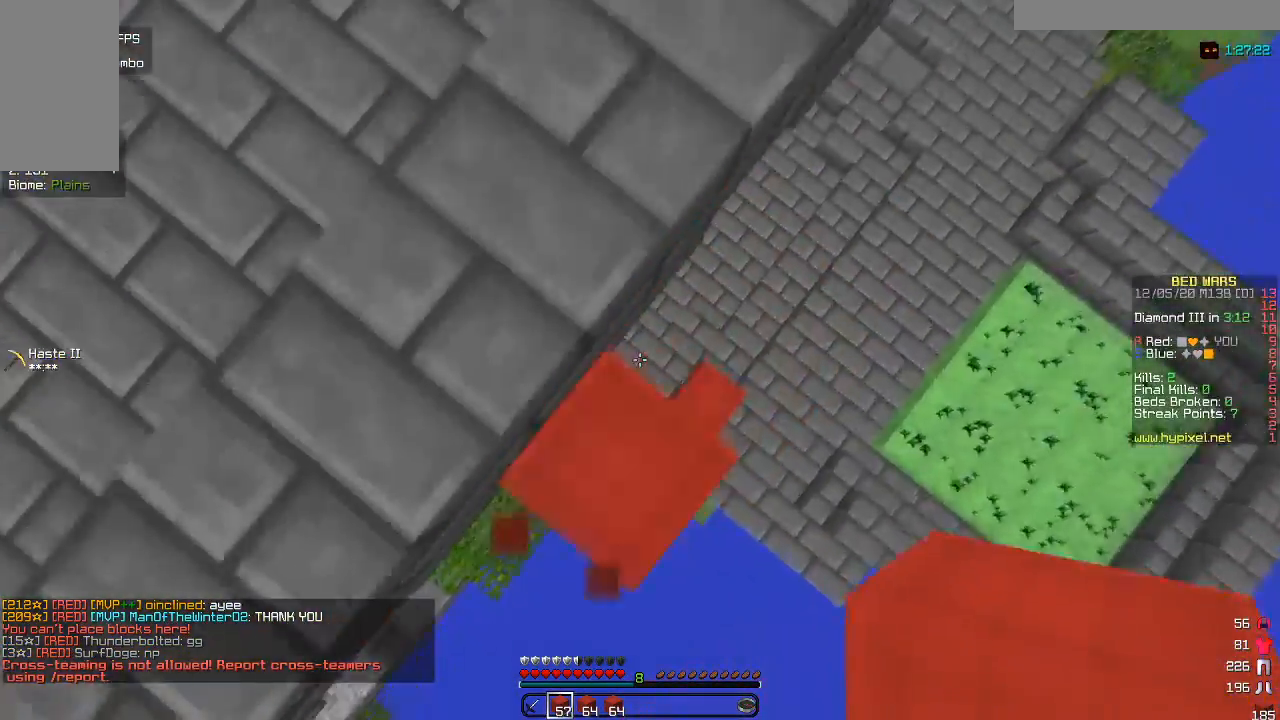
{"keys": ["d", "w"], "mouse": [], "events": [[17, "w", "up"], [150, "w", "down"], [350, "a", "up"], [350, "d", "down"]]}
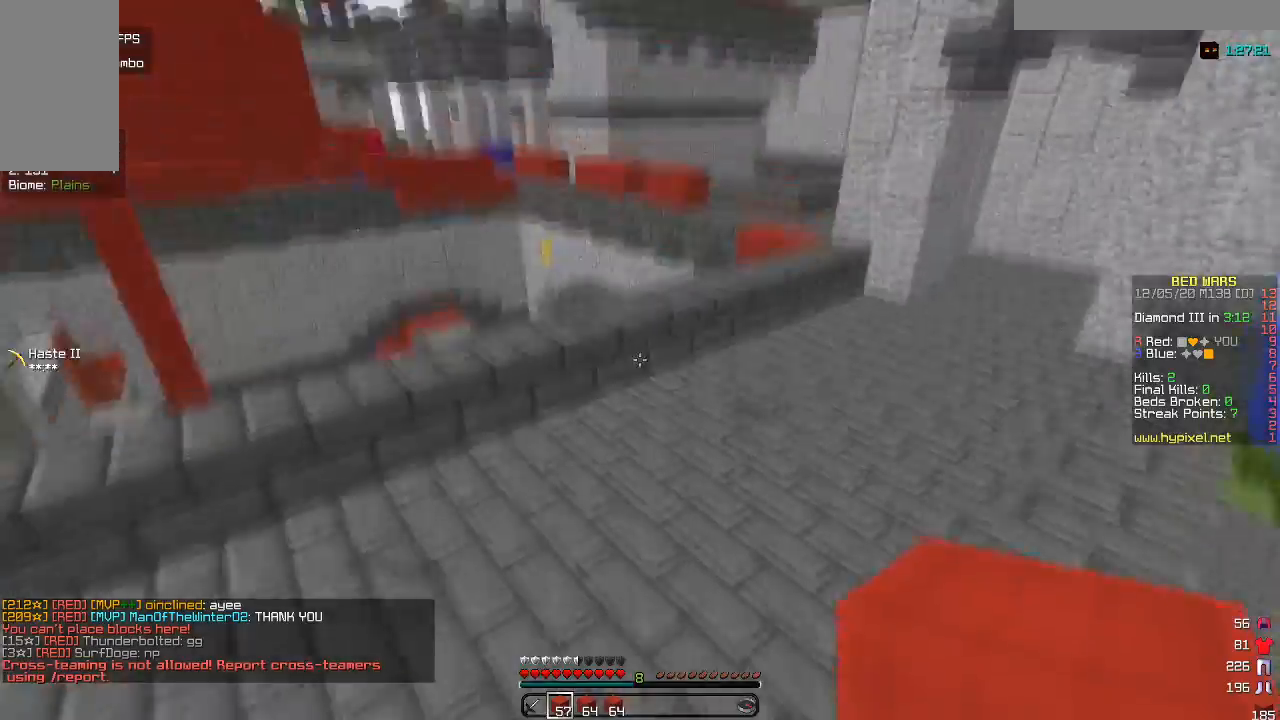
{"keys": ["w"], "mouse": [], "events": [[117, "d", "up"]]}
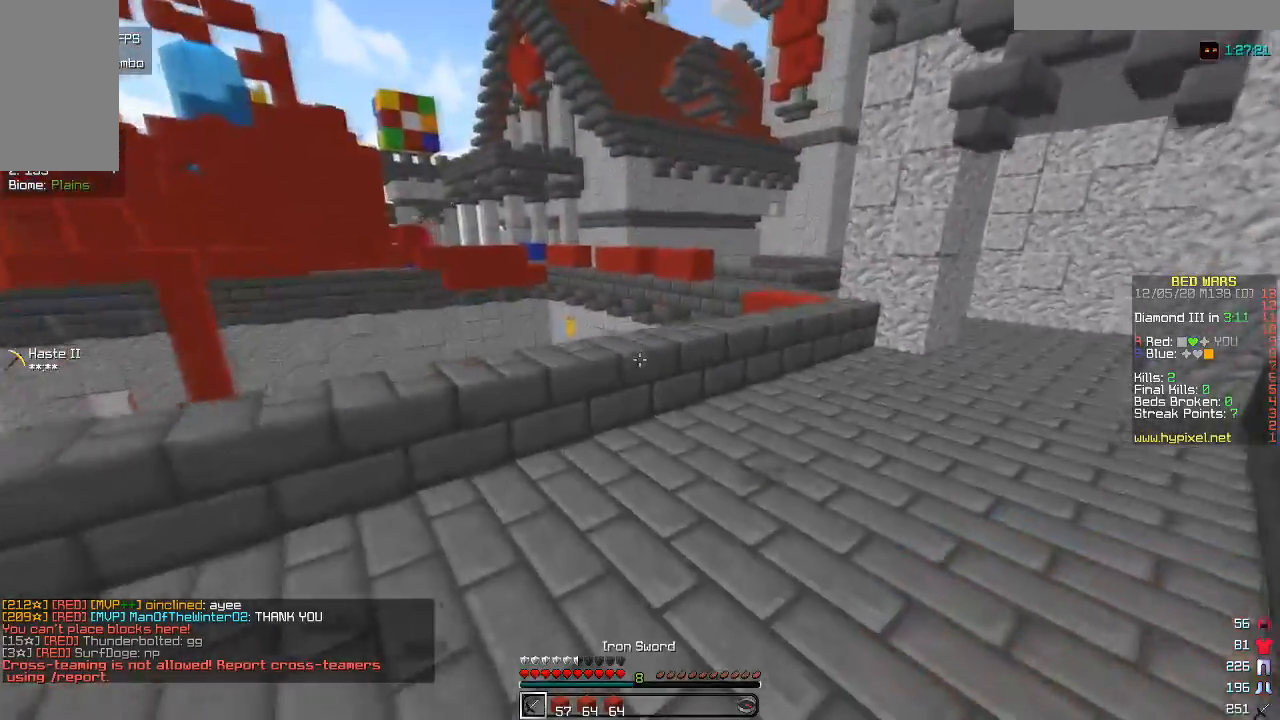
{"keys": ["w"], "mouse": [], "events": [[17, "d", "down"], [417, "d", "up"]]}
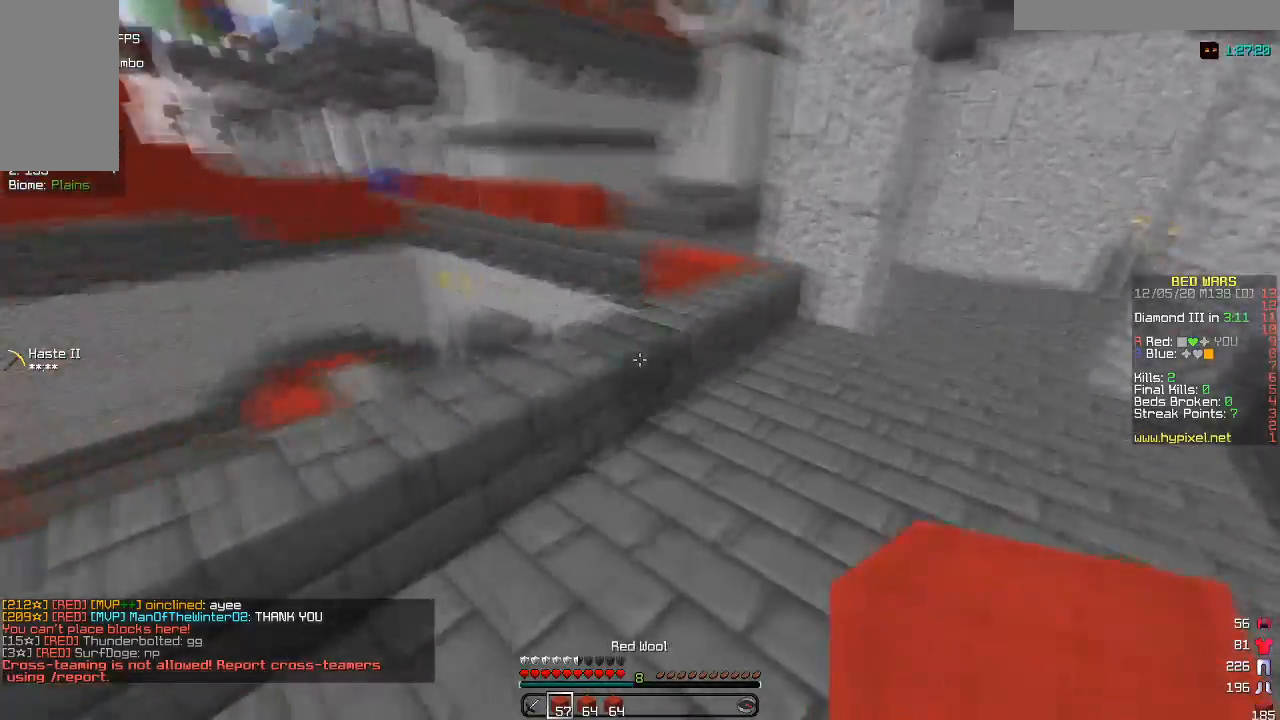
{"keys": ["w"], "mouse": [], "events": []}
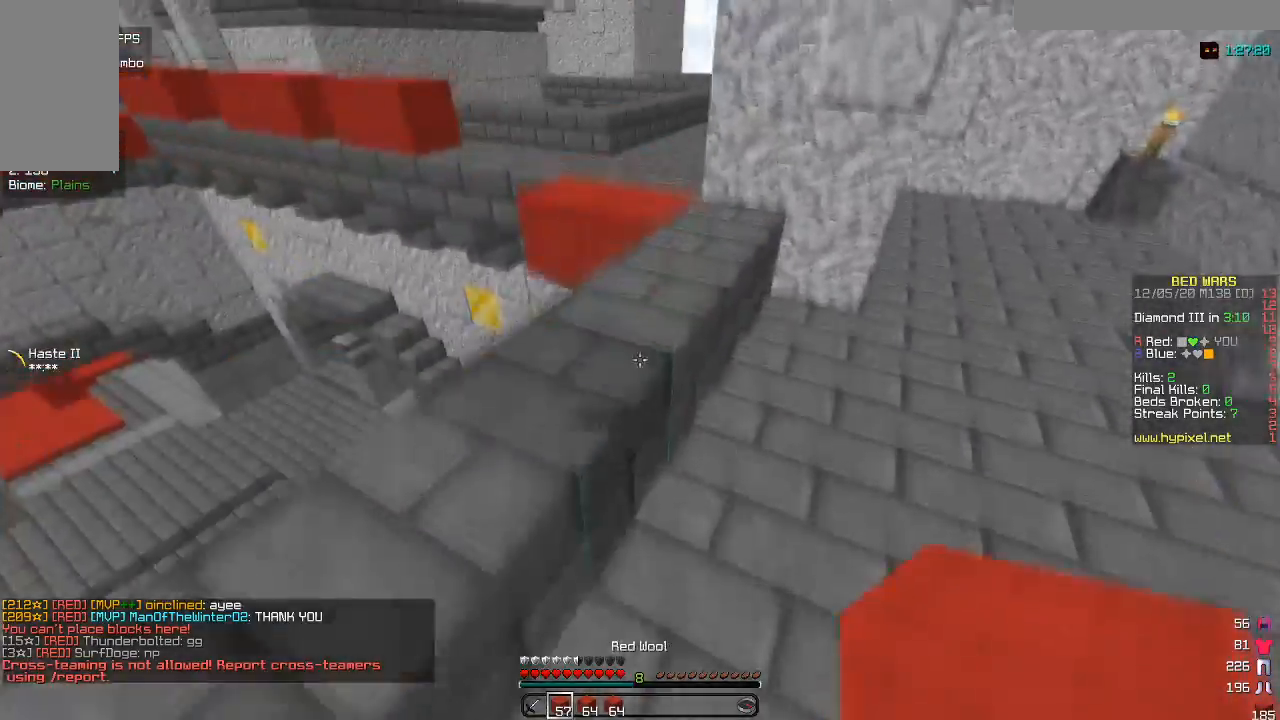
{"keys": ["w"], "mouse": ["right"], "events": [[367, "mouse_right", "down"]]}
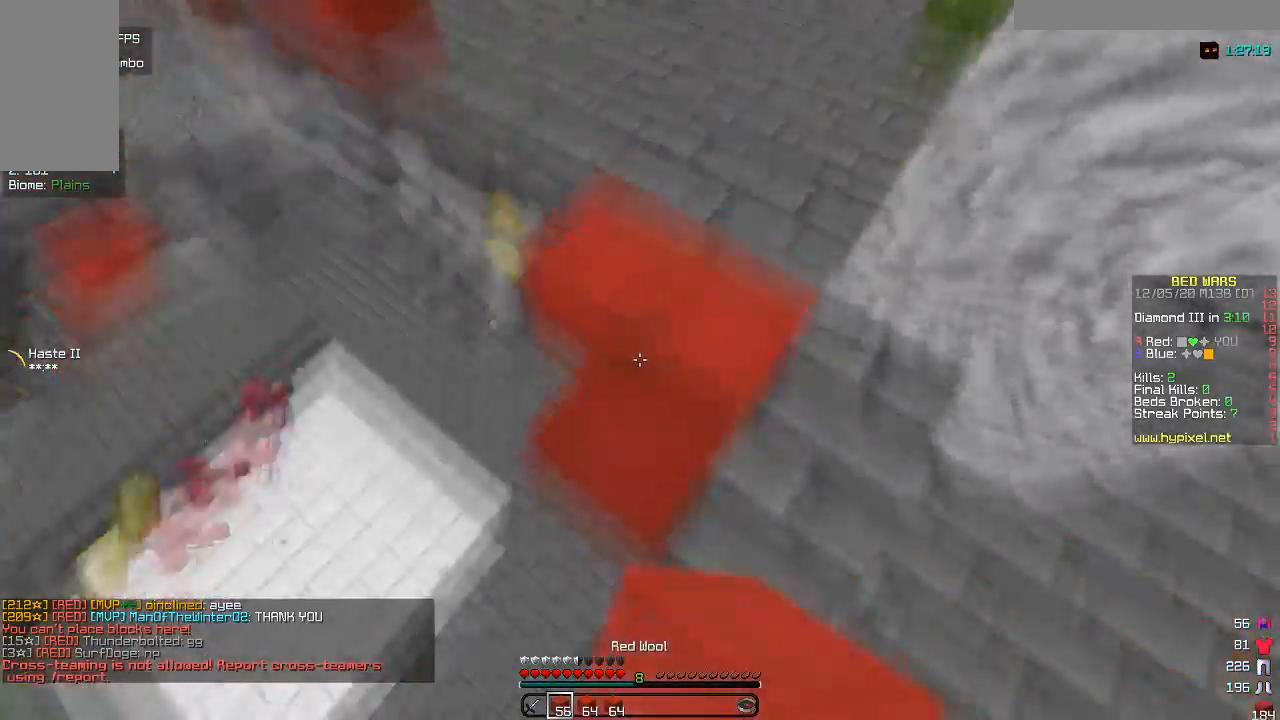
{"keys": ["w"], "mouse": ["right"], "events": []}
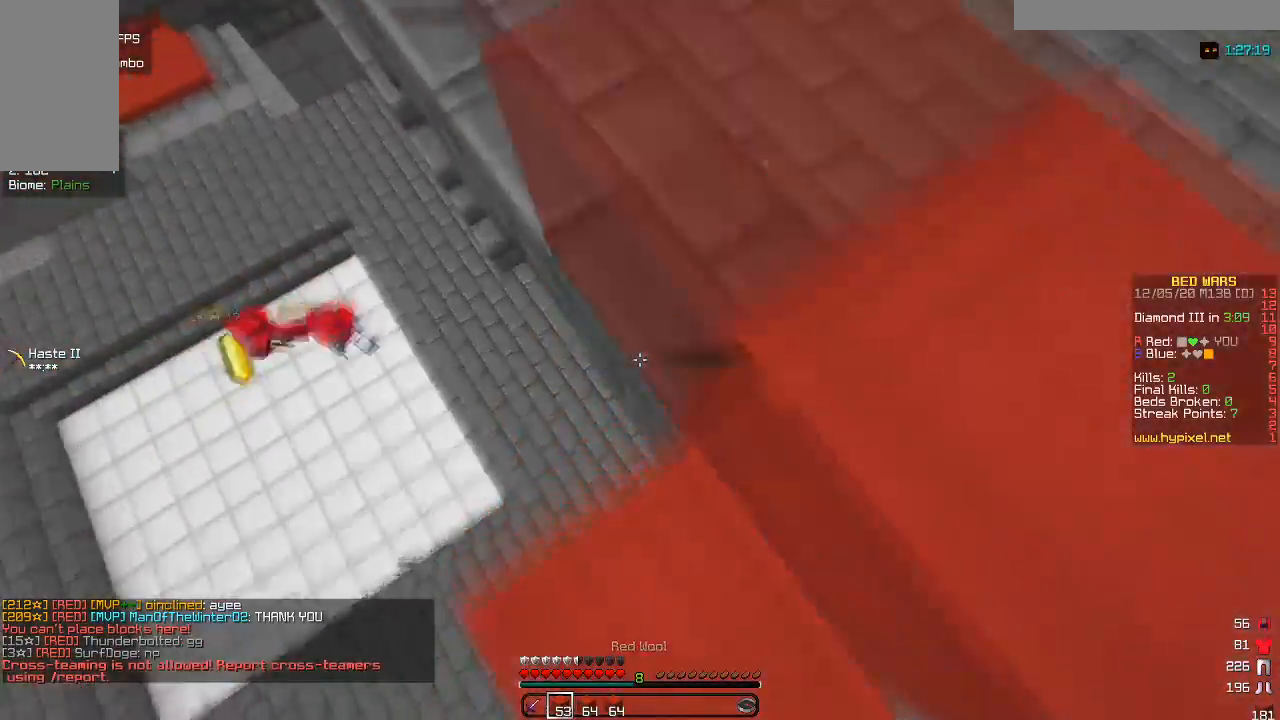
{"keys": ["w"], "mouse": [], "events": [[250, "d", "down"], [433, "d", "up"], [483, "mouse_right", "up"]]}
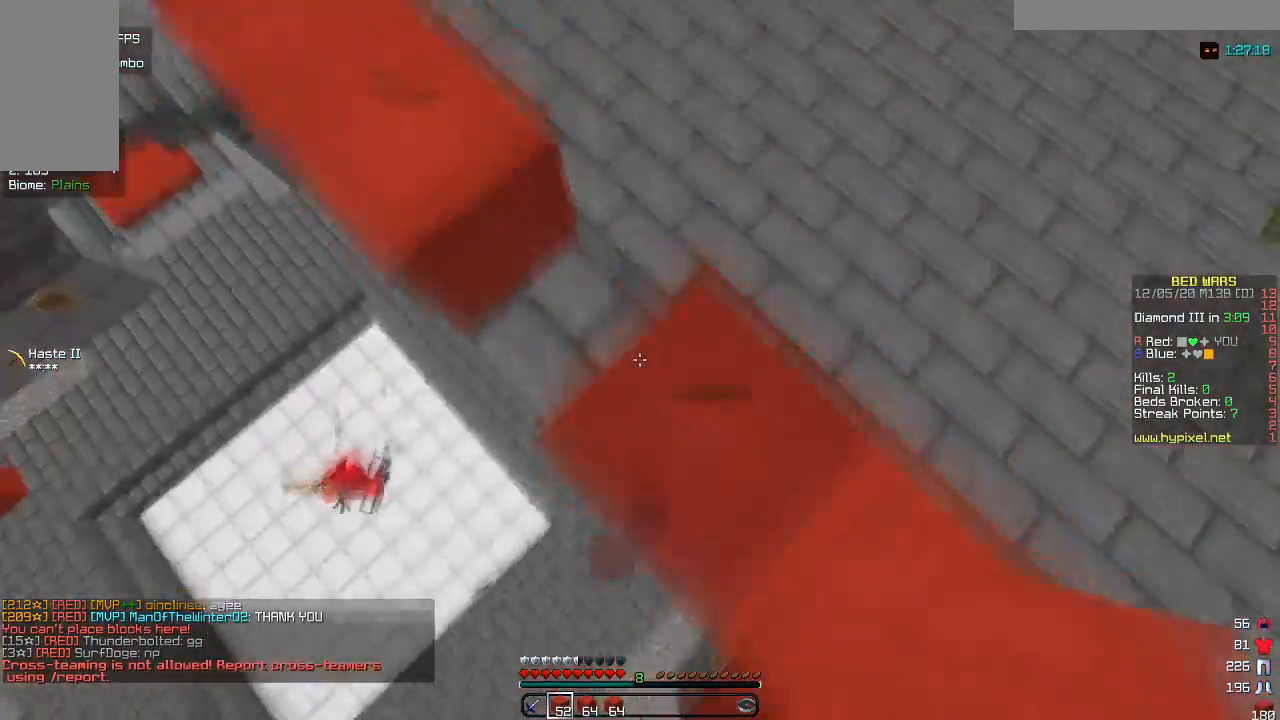
{"keys": ["w"], "mouse": ["right"], "events": [[17, "mouse_right", "down"], [133, "a", "down"], [450, "a", "up"]]}
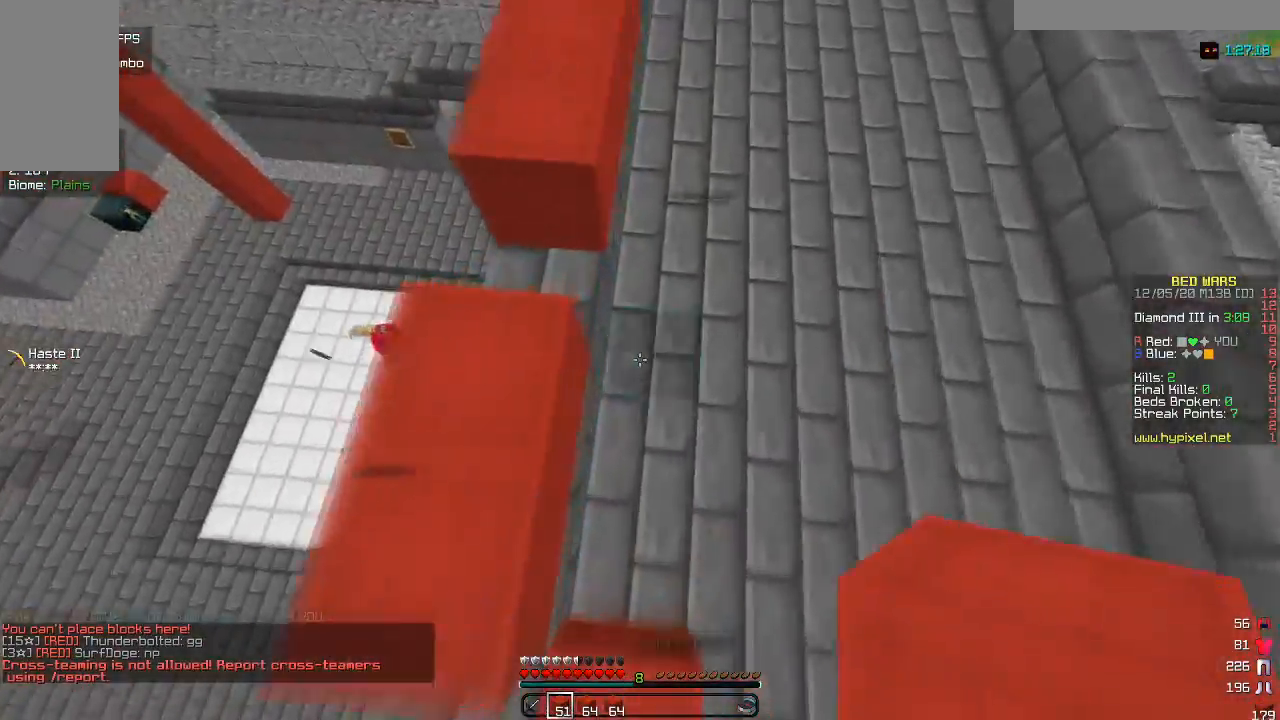
{"keys": ["w"], "mouse": [], "events": [[33, "mouse_right", "up"], [67, "mouse_right", "down"], [317, "mouse_right", "up"]]}
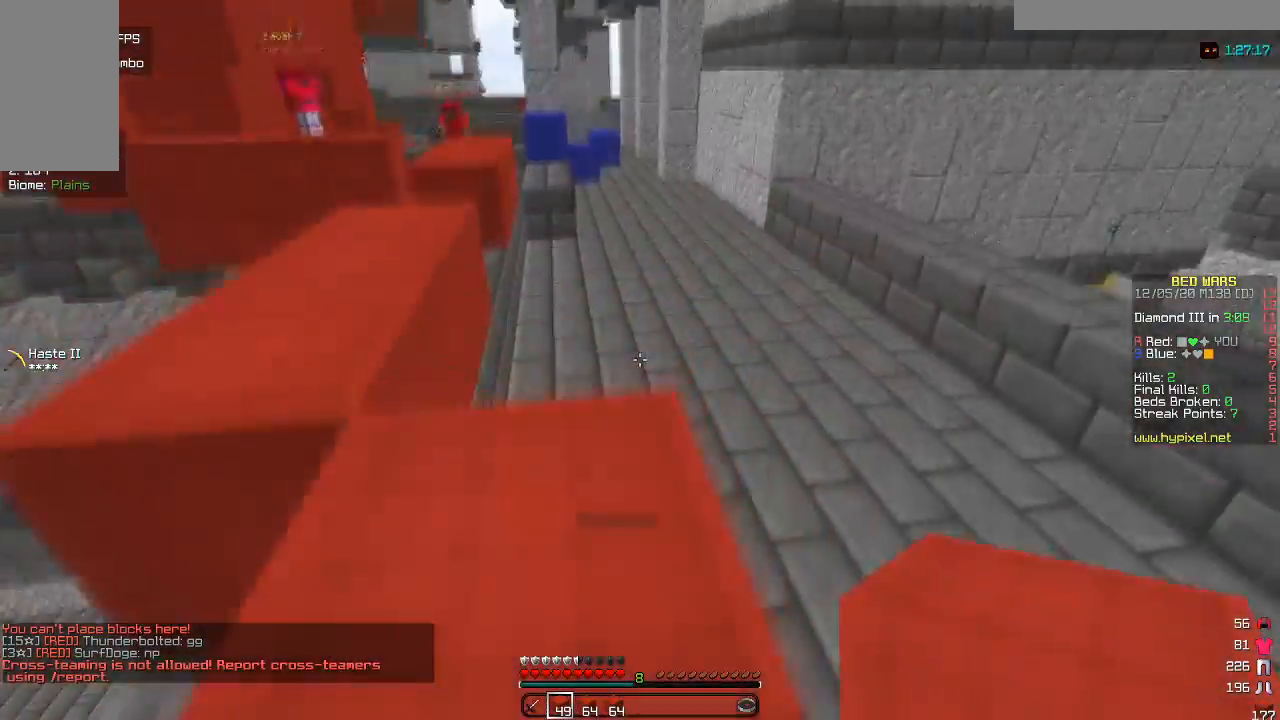
{"keys": ["a", "w"], "mouse": [], "events": [[233, "mouse_right", "down"], [267, "a", "down"], [400, "mouse_right", "up"]]}
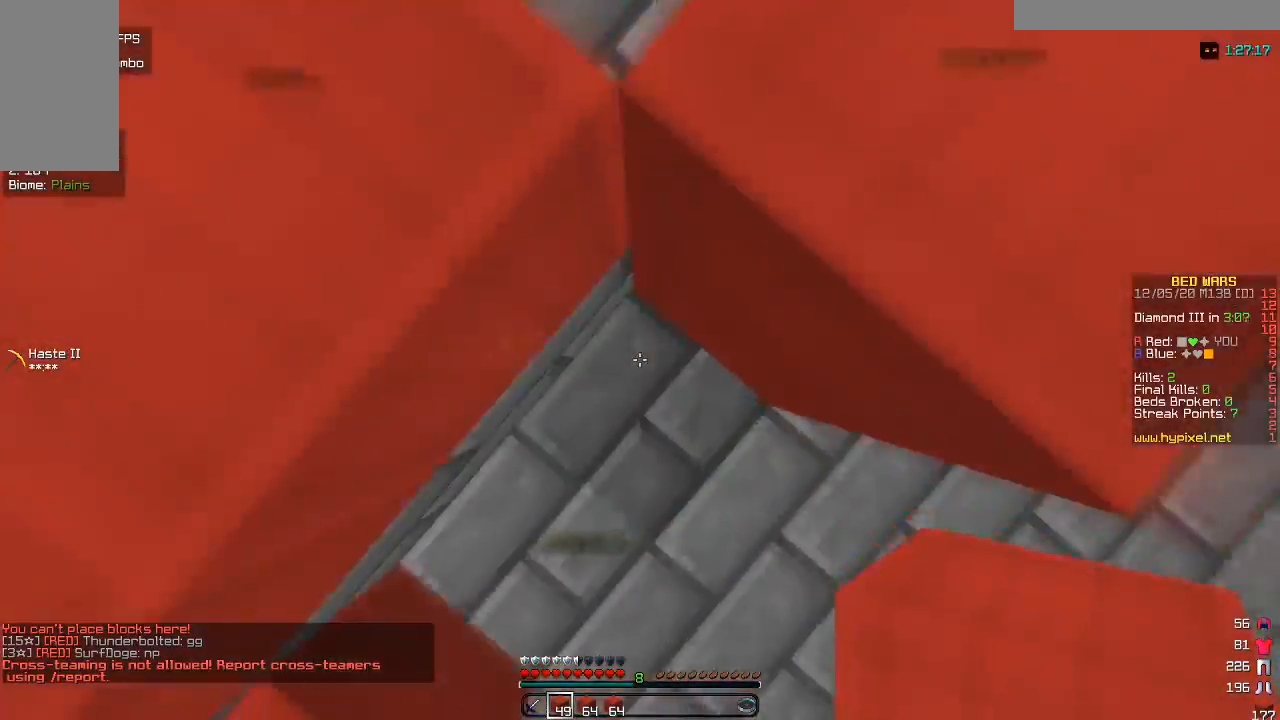
{"keys": ["w"], "mouse": [], "events": [[17, "mouse_right", "down"], [67, "w", "up"], [83, "a", "up"], [150, "mouse_right", "up"], [217, "mouse_right", "down"], [233, "w", "down"], [350, "mouse_right", "up"]]}
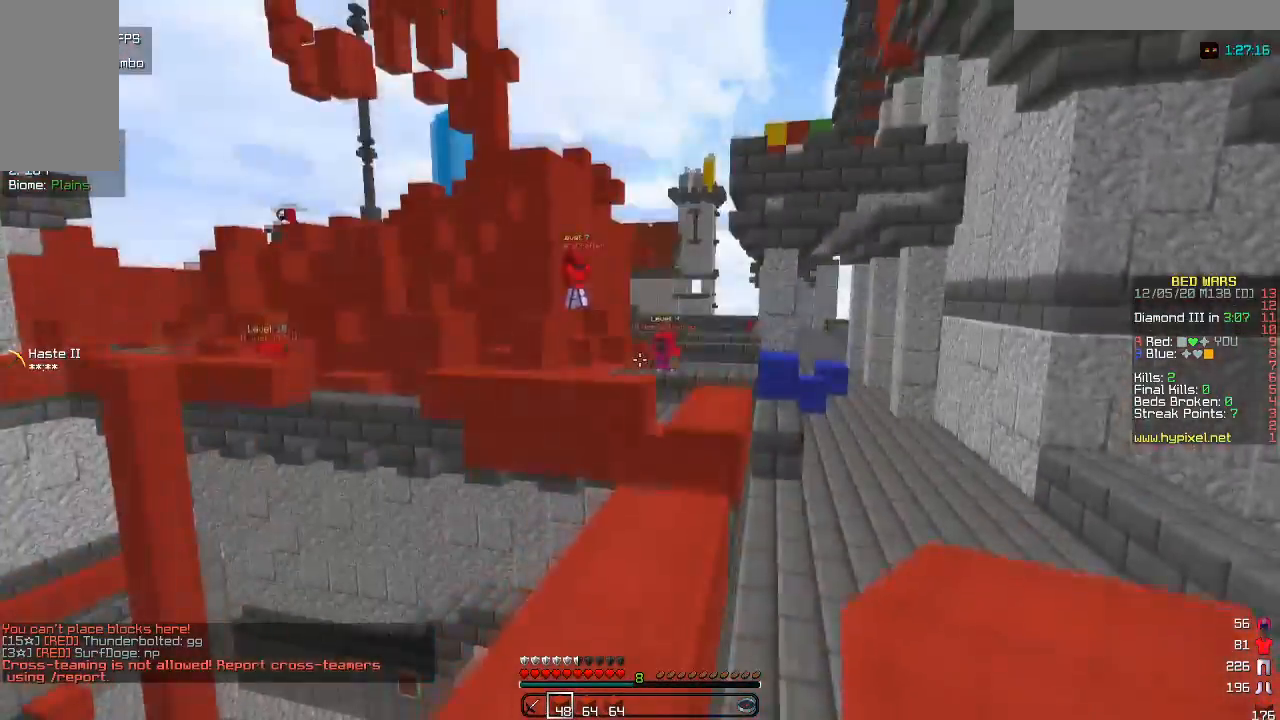
{"keys": ["w"], "mouse": [], "events": []}
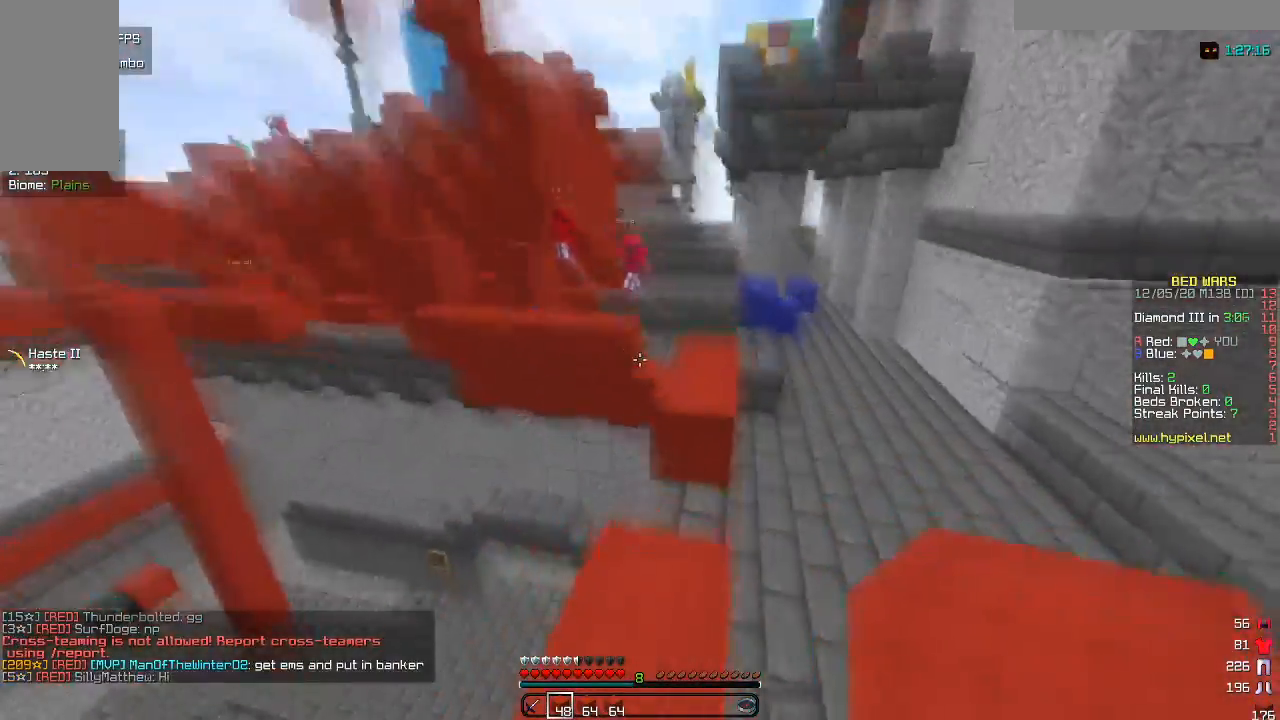
{"keys": ["d", "w"], "mouse": [], "events": [[233, "d", "down"], [350, "d", "up"], [433, "d", "down"]]}
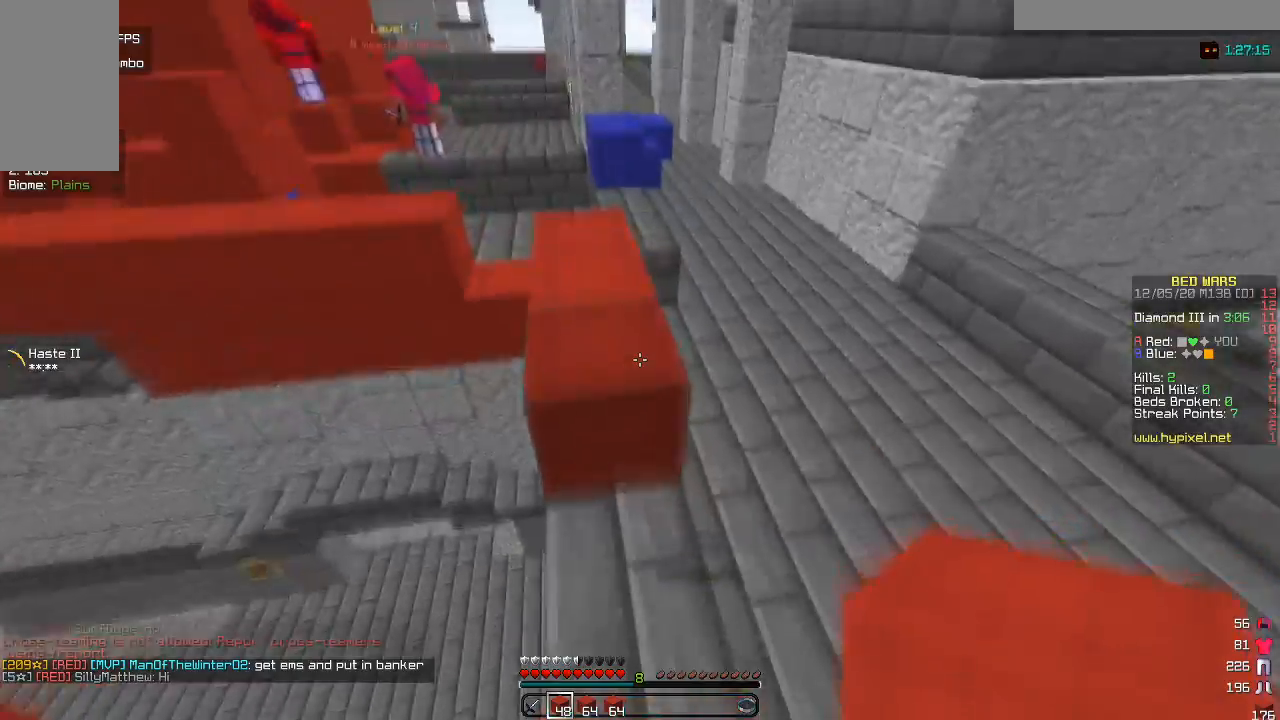
{"keys": ["w"], "mouse": [], "events": [[17, "d", "up"], [133, "a", "down"], [300, "a", "up"]]}
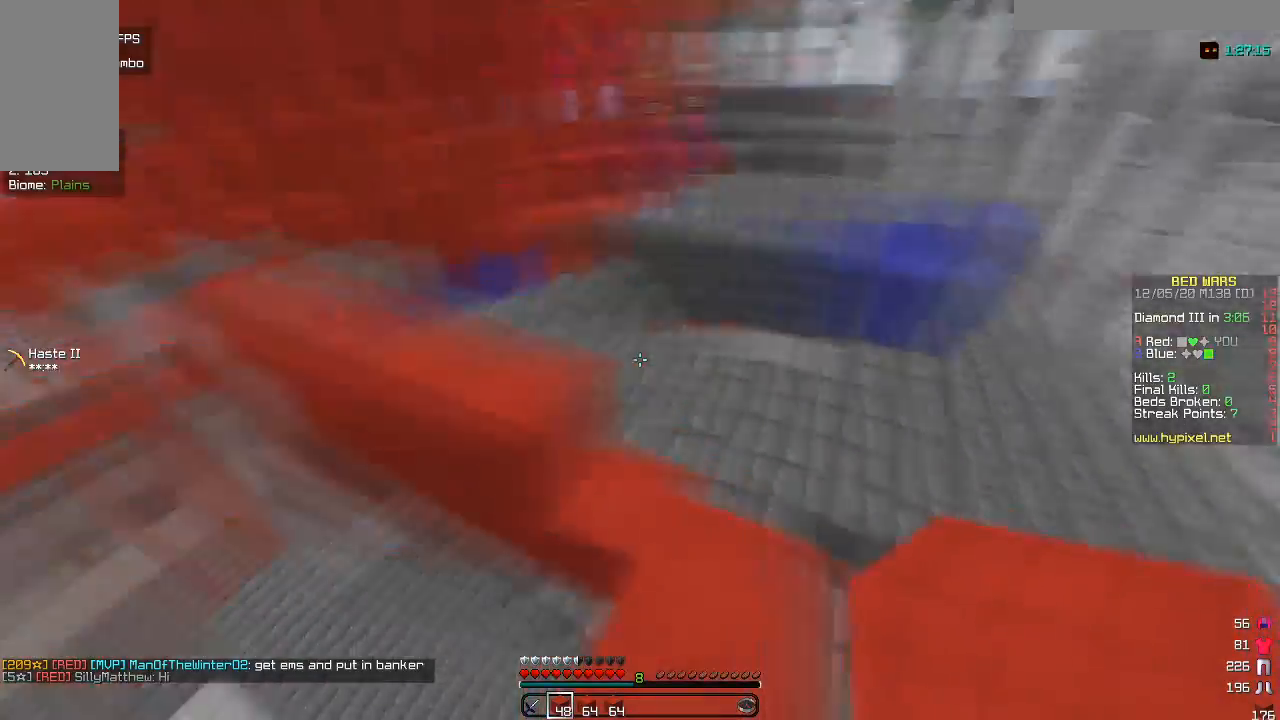
{"keys": ["w"], "mouse": [], "events": [[50, "a", "down"], [267, "a", "up"], [283, "d", "down"], [483, "d", "up"]]}
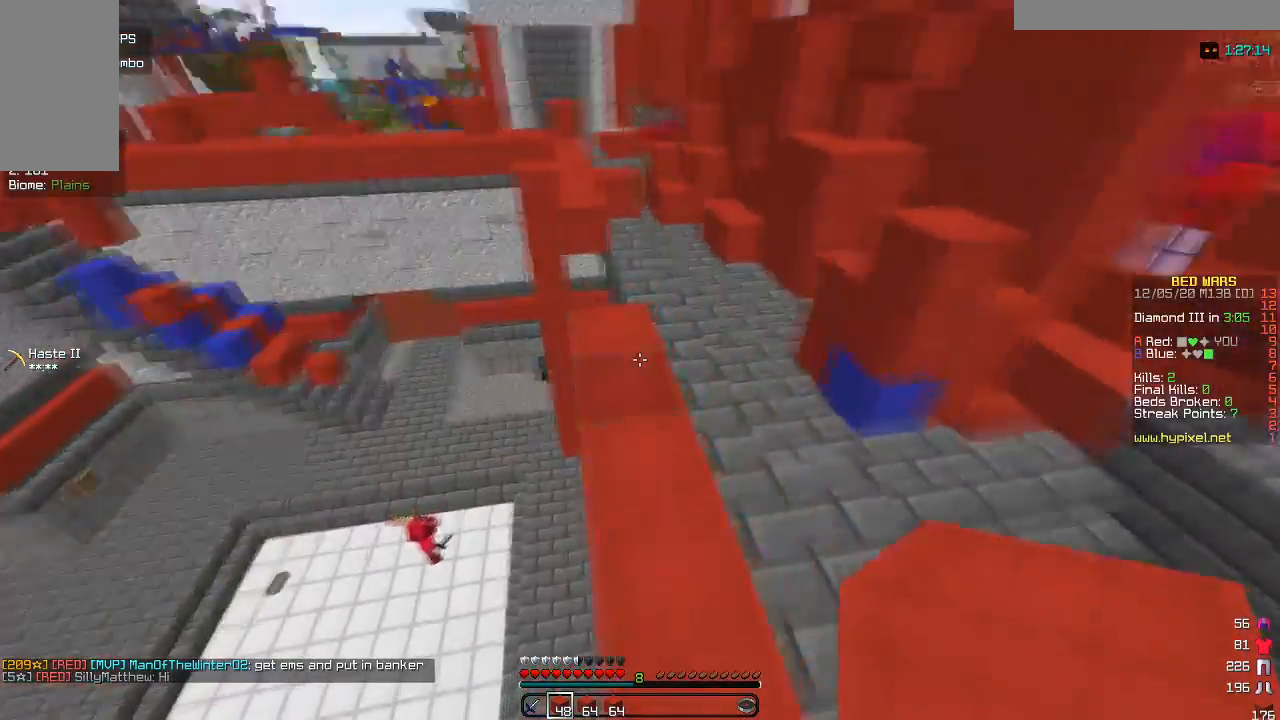
{"keys": ["w"], "mouse": [], "events": [[33, "a", "down"], [200, "a", "up"]]}
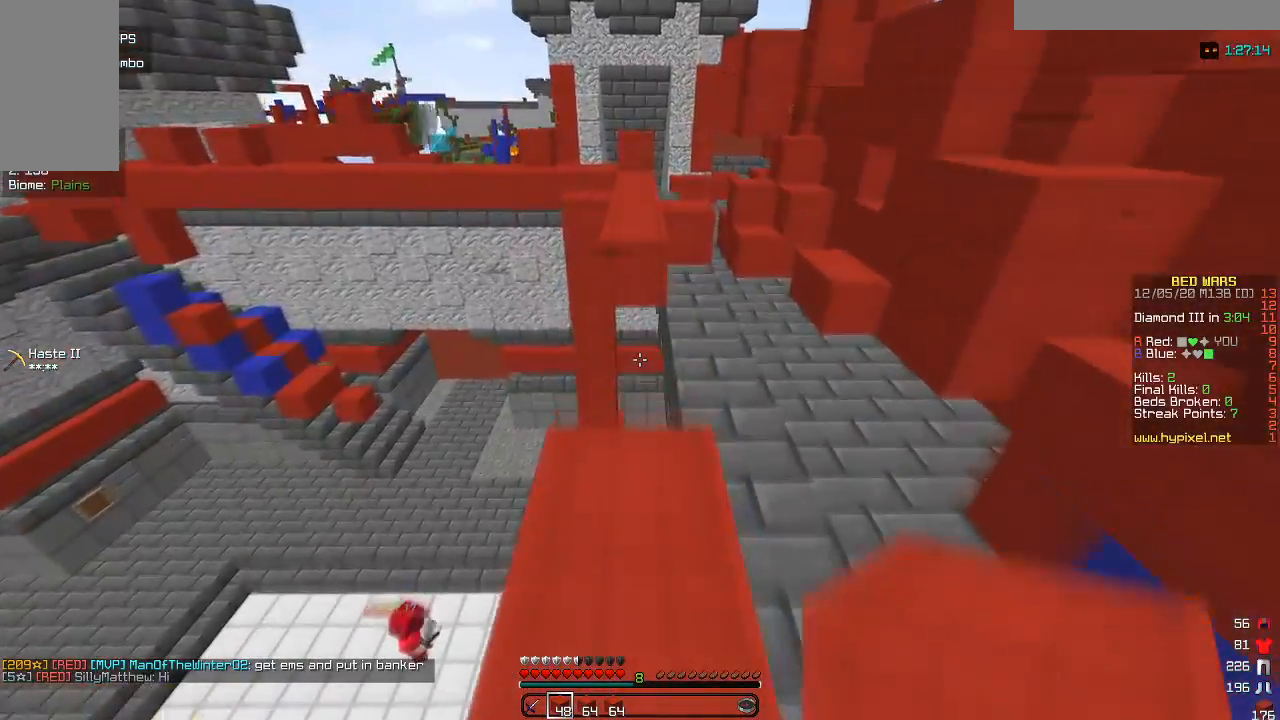
{"keys": ["d", "w"], "mouse": ["right"], "events": [[233, "d", "down"], [383, "mouse_right", "down"]]}
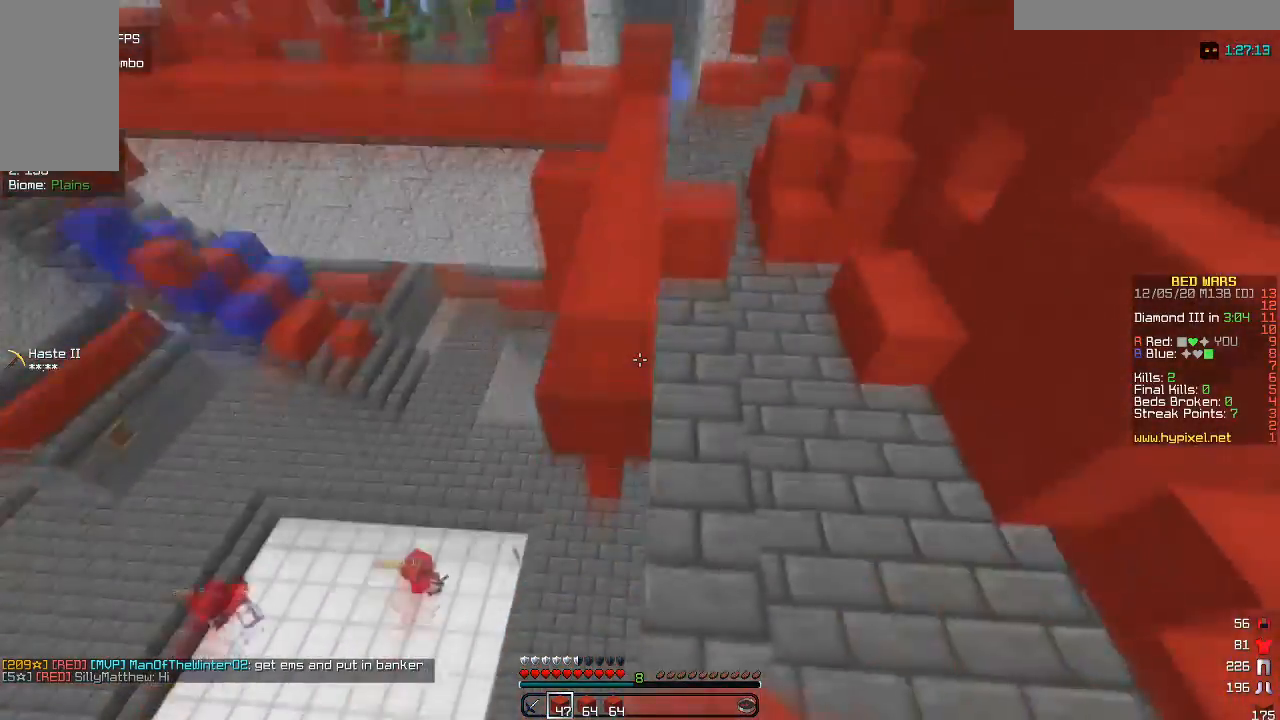
{"keys": ["d", "w"], "mouse": ["right"], "events": [[117, "mouse_right", "up"], [233, "mouse_right", "down"]]}
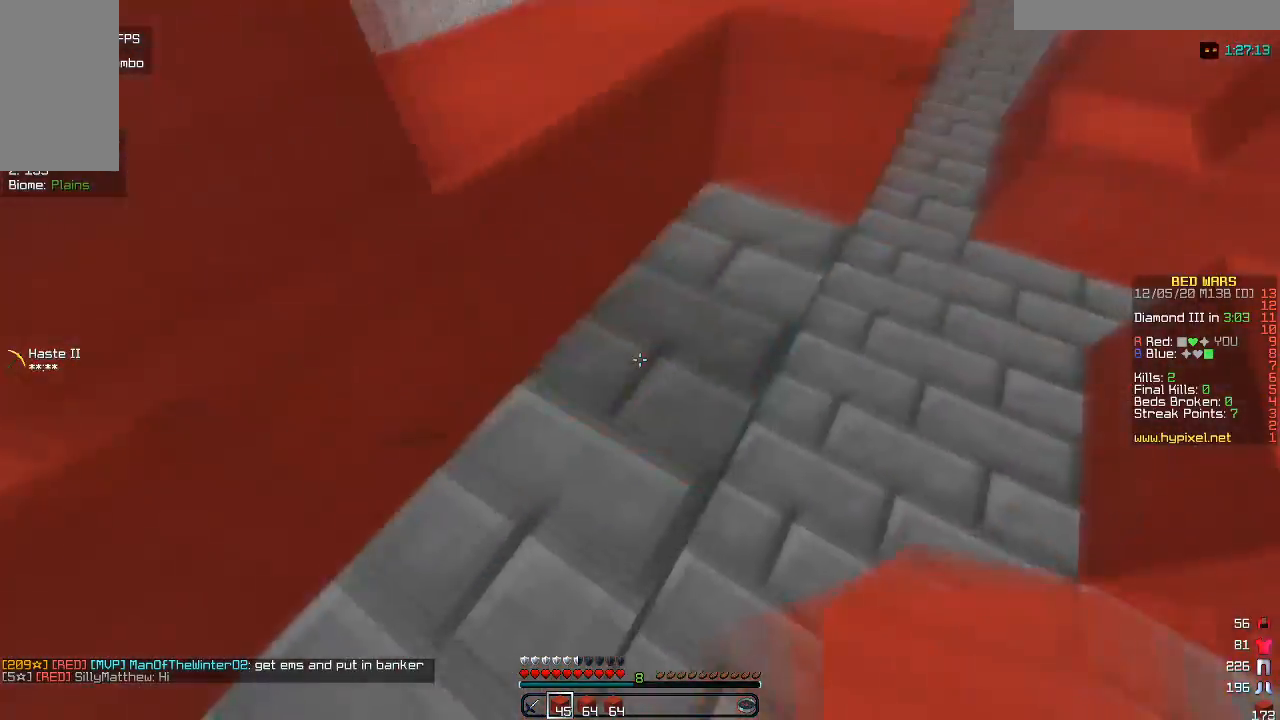
{"keys": ["w"], "mouse": [], "events": [[50, "mouse_right", "up"], [100, "d", "up"]]}
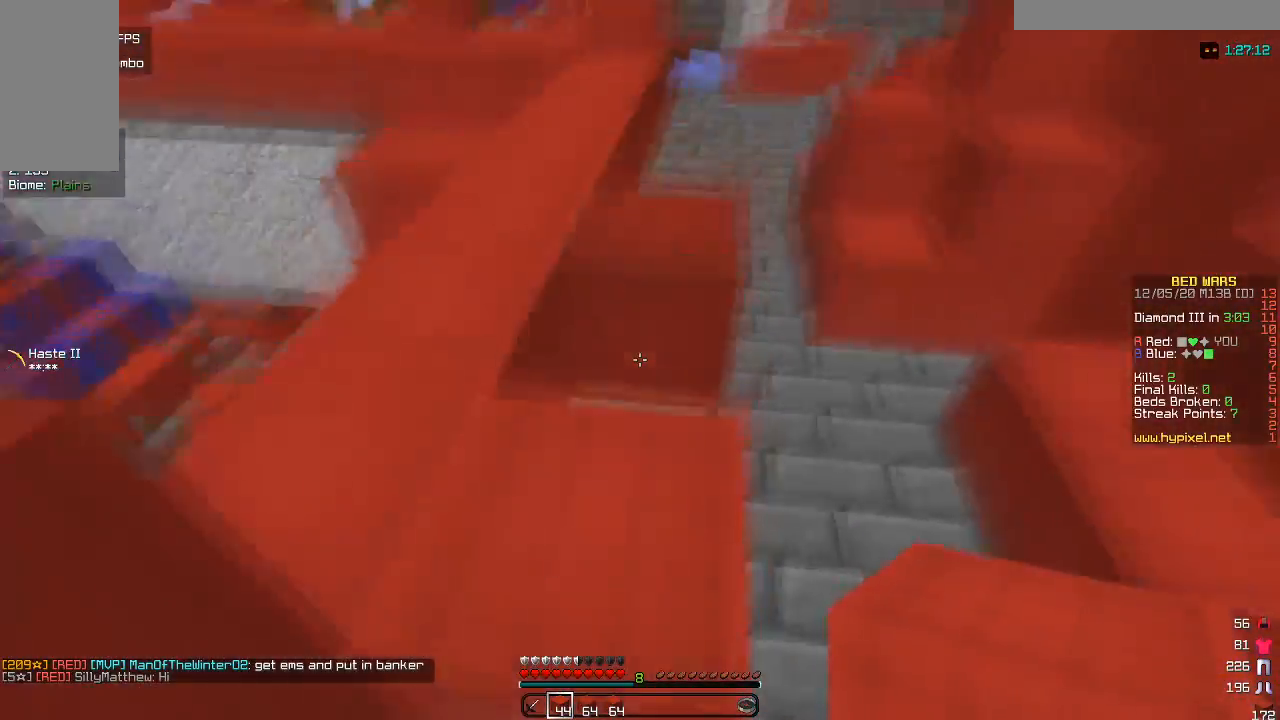
{"keys": ["w"], "mouse": [], "events": []}
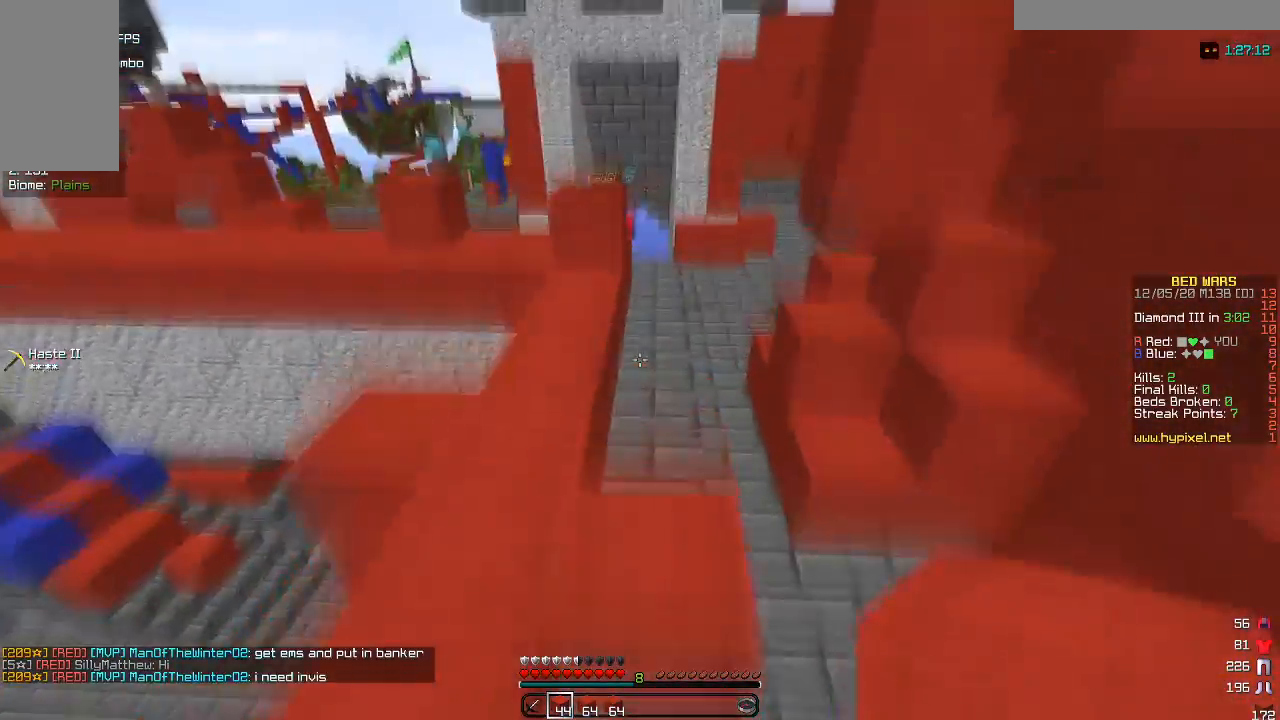
{"keys": ["a", "w"], "mouse": [], "events": [[233, "a", "down"]]}